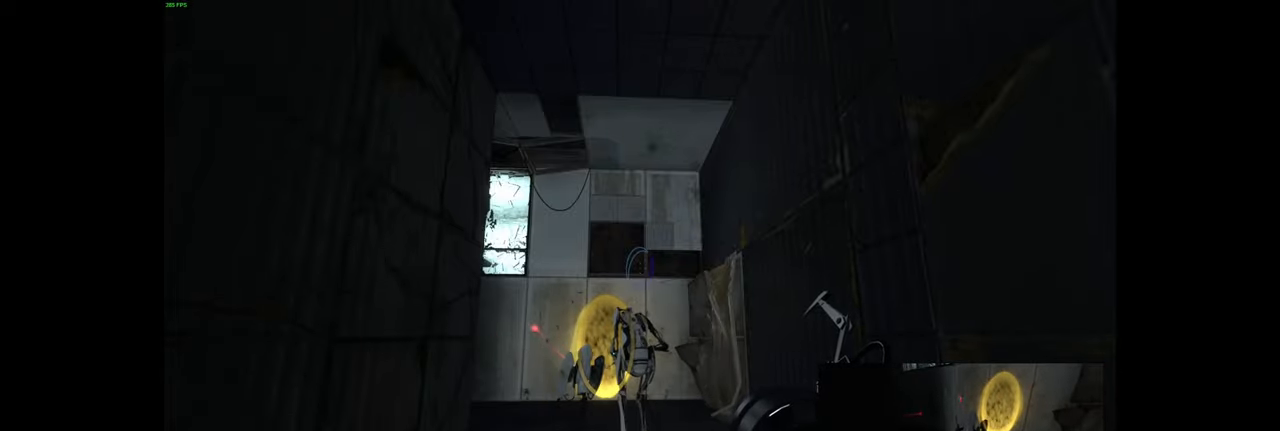
Gameplay with keyboard and mouse; each line is a JSON object with the keys and mouse buttons held at the frame after it. "events" lists presses ("down") and releases ("up") of "a", "ctrl", "d", "e", "f", "q", "r", "s", "shift", "space", "tab", "w", "mouse_left", "mouse_wheel", "mouse_right", "mouse_mb4" and "mouse_mb5" between this image and that frame as [ms after this image, input, new state], when the widget could be followed in between. "mouse_left", "mouse_wheel", "mouse_right", "mouse_mb4", "mouse_mb5" = the "left", "wheel", "right", "mb4", "mb5" buttons of the "mouse" list. No other keys are recorded. "wheel" means that the mouse wheel is clicked or scrolled. Mouse movement is not recorded.
{"keys": [], "mouse": [], "events": []}
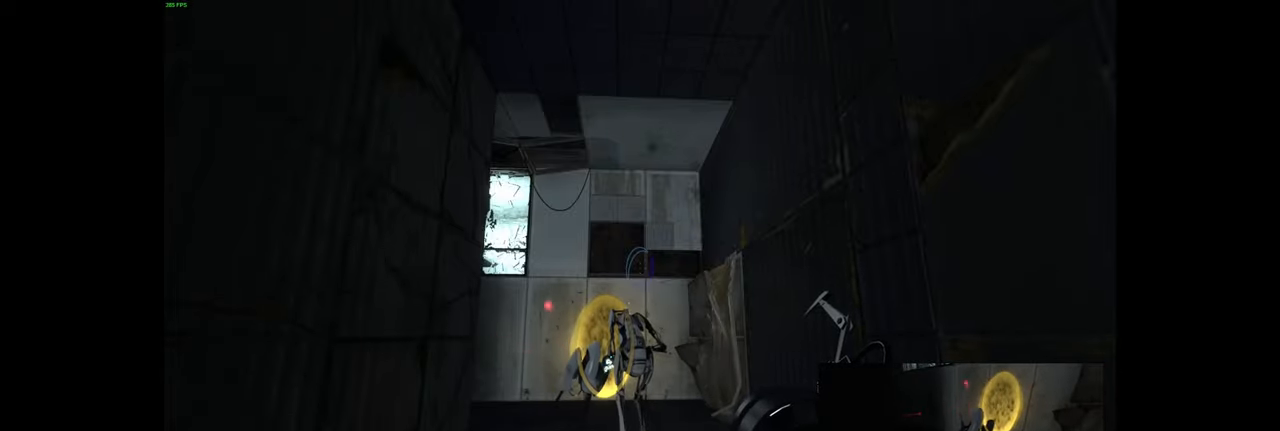
{"keys": ["w"], "mouse": [], "events": [[266, "w", "down"]]}
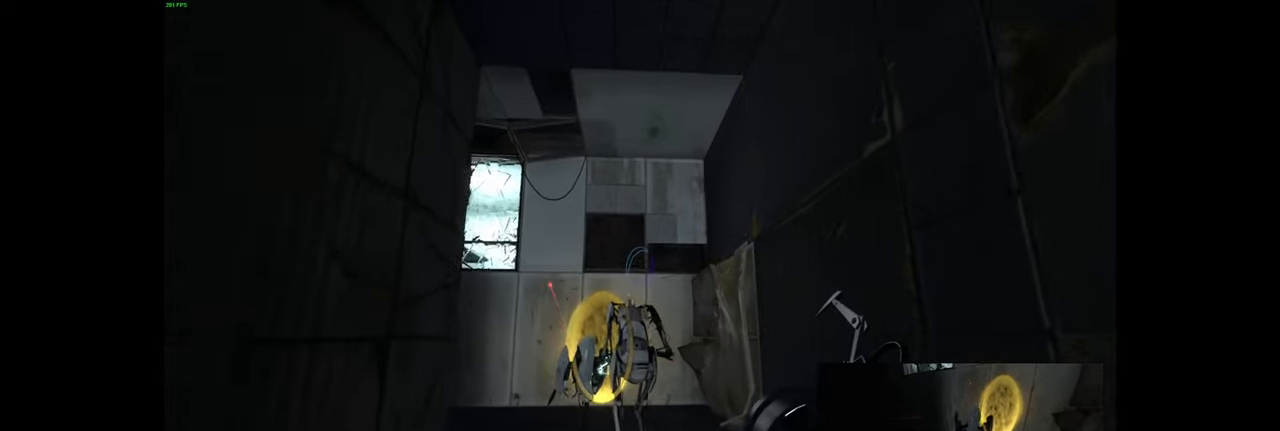
{"keys": [], "mouse": [], "events": [[16, "w", "up"]]}
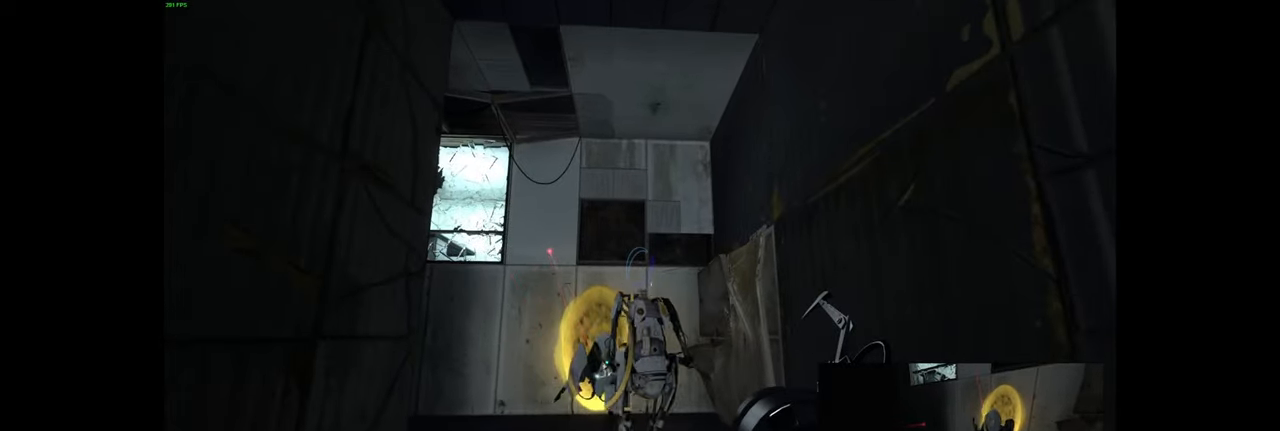
{"keys": [], "mouse": [], "events": []}
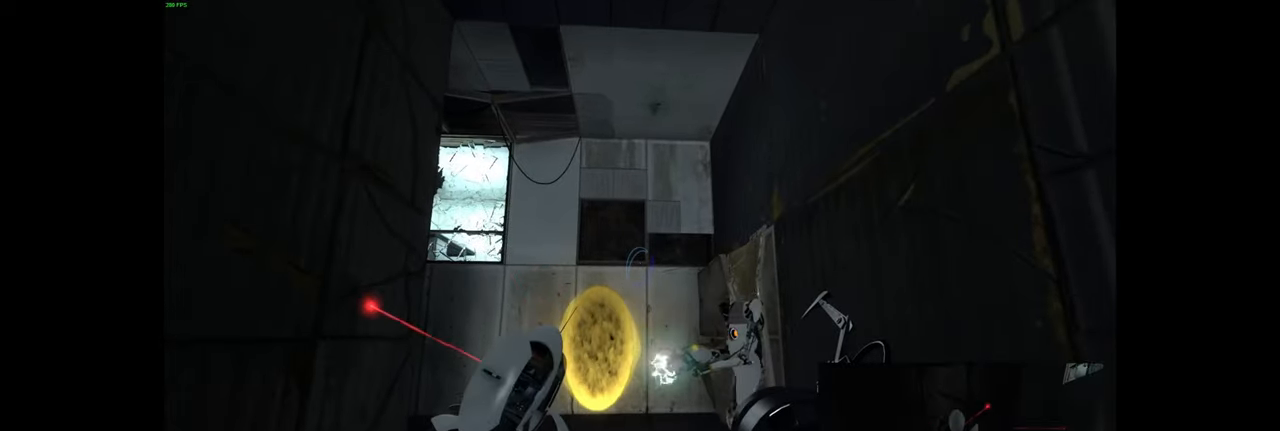
{"keys": [], "mouse": [], "events": []}
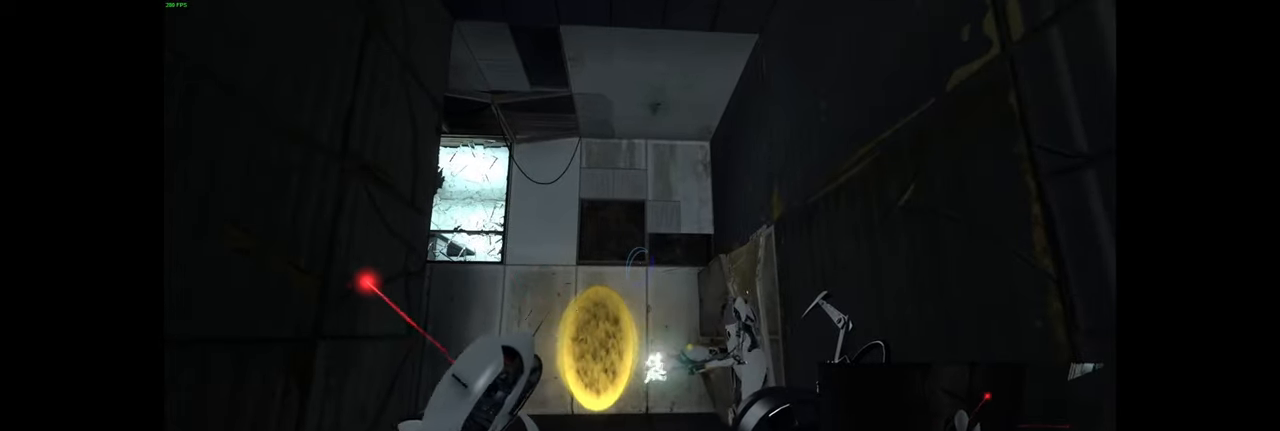
{"keys": [], "mouse": [], "events": []}
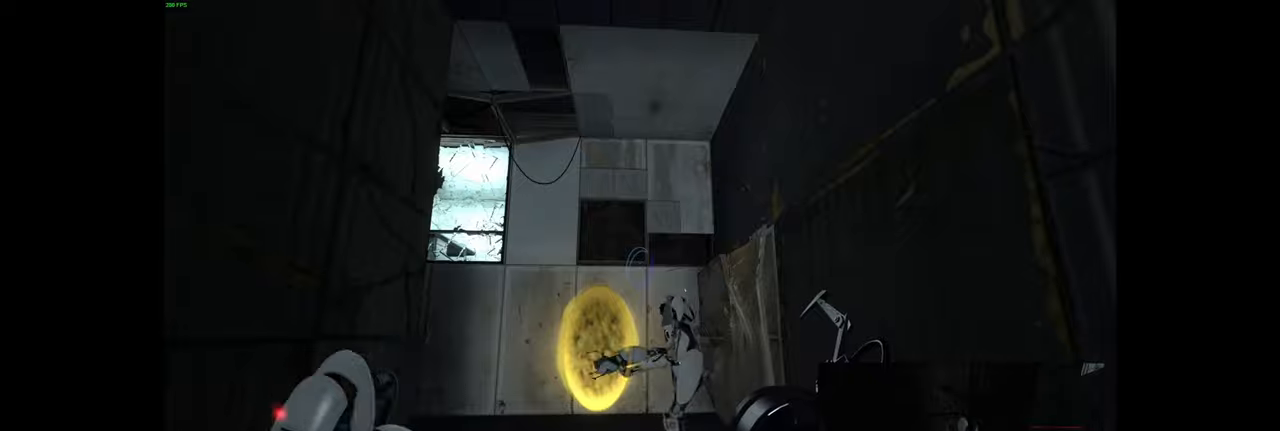
{"keys": [], "mouse": [], "events": []}
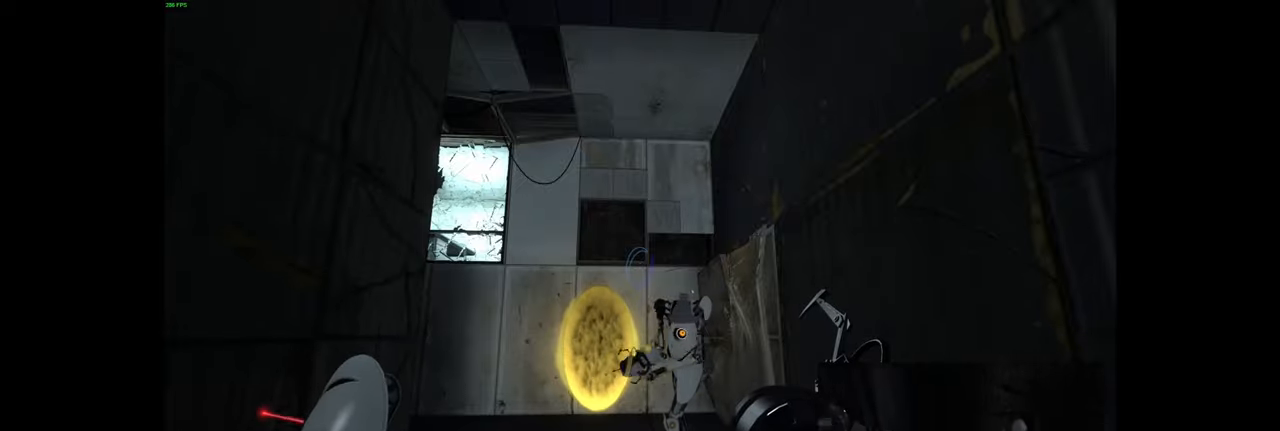
{"keys": [], "mouse": [], "events": []}
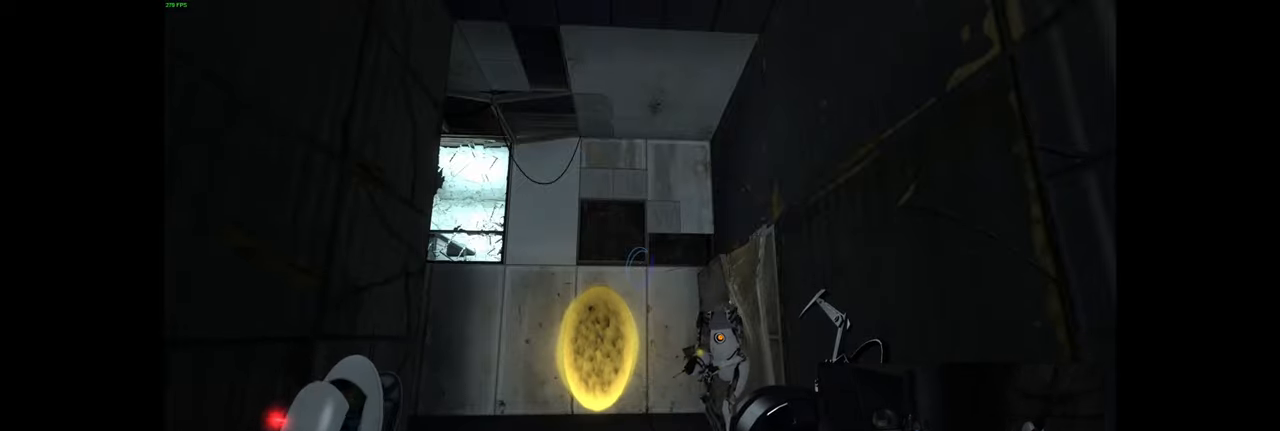
{"keys": [], "mouse": [], "events": []}
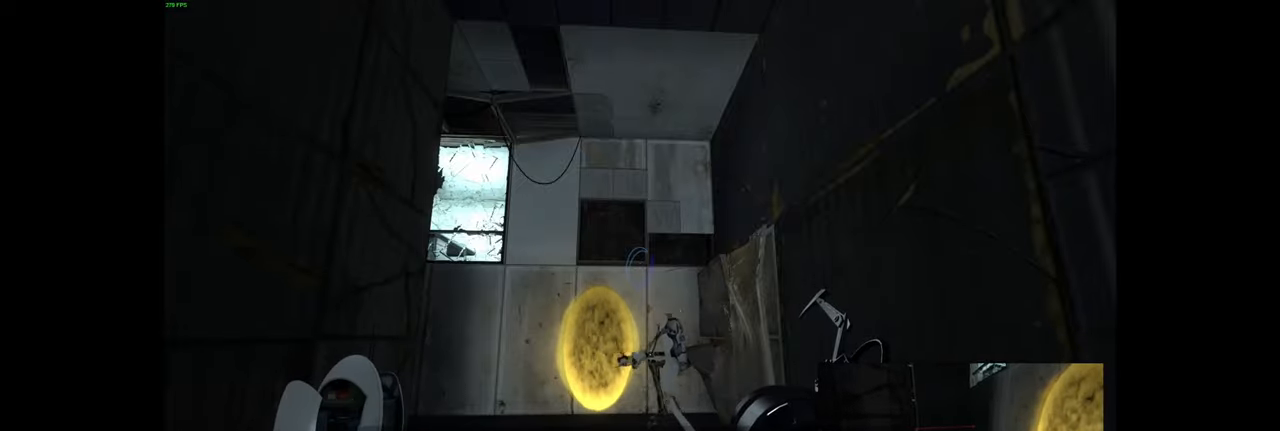
{"keys": [], "mouse": [], "events": []}
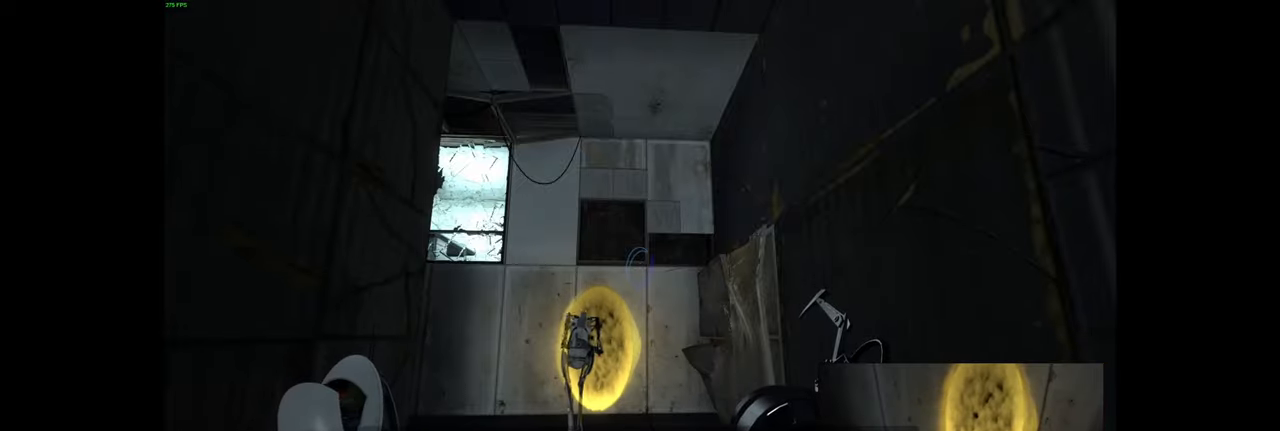
{"keys": [], "mouse": [], "events": []}
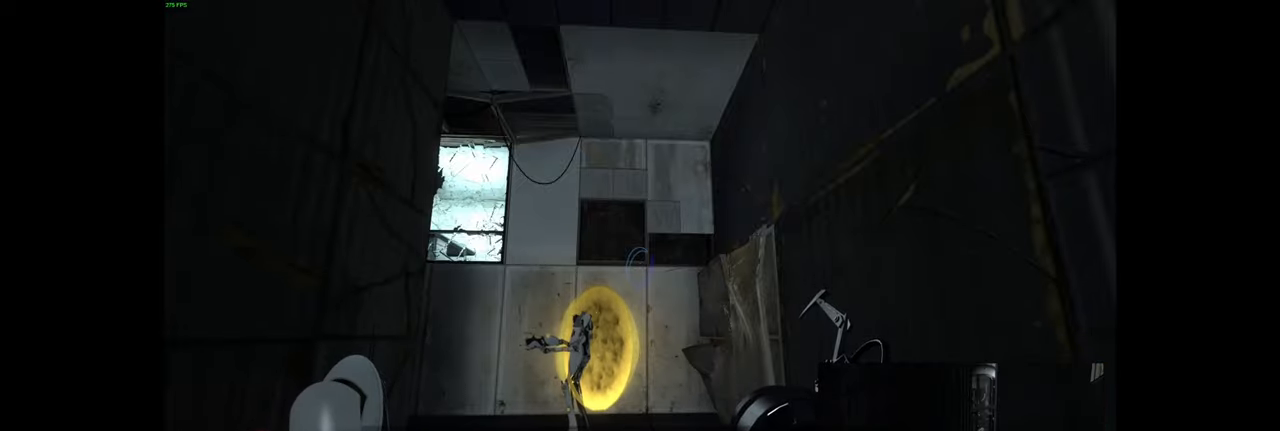
{"keys": [], "mouse": [], "events": []}
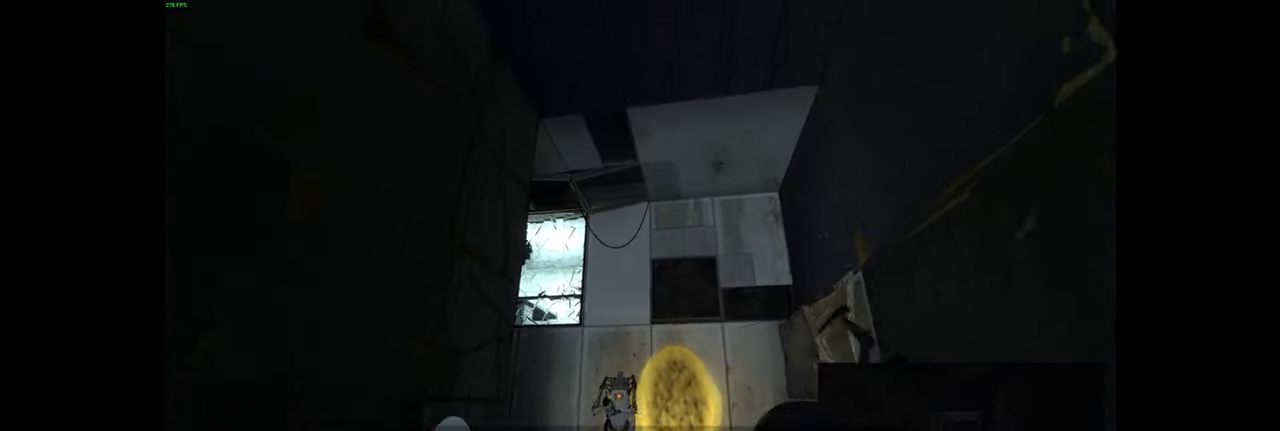
{"keys": [], "mouse": [], "events": [[17, "w", "down"], [100, "d", "down"], [234, "d", "up"], [250, "w", "up"]]}
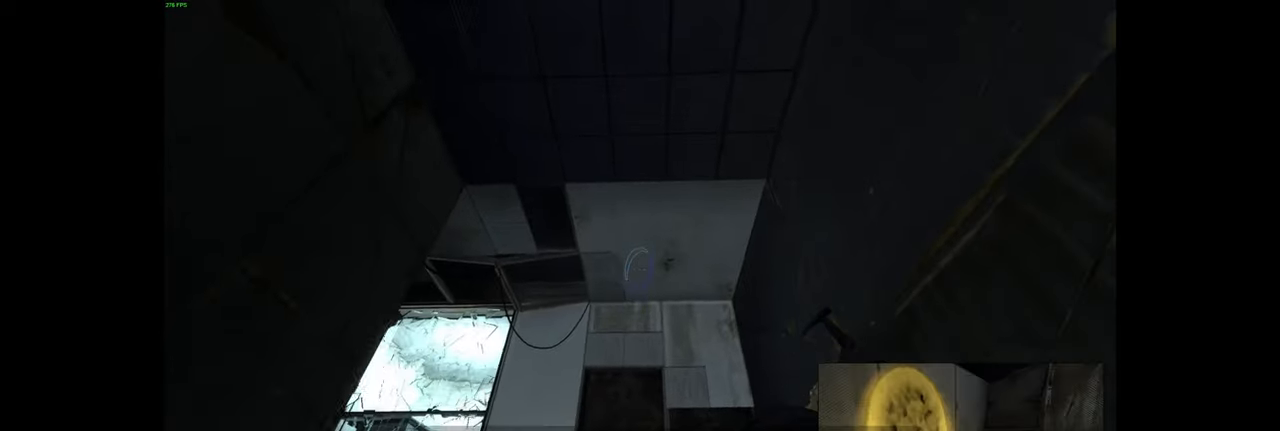
{"keys": [], "mouse": [], "events": [[134, "mouse_right", "down"], [250, "mouse_right", "up"]]}
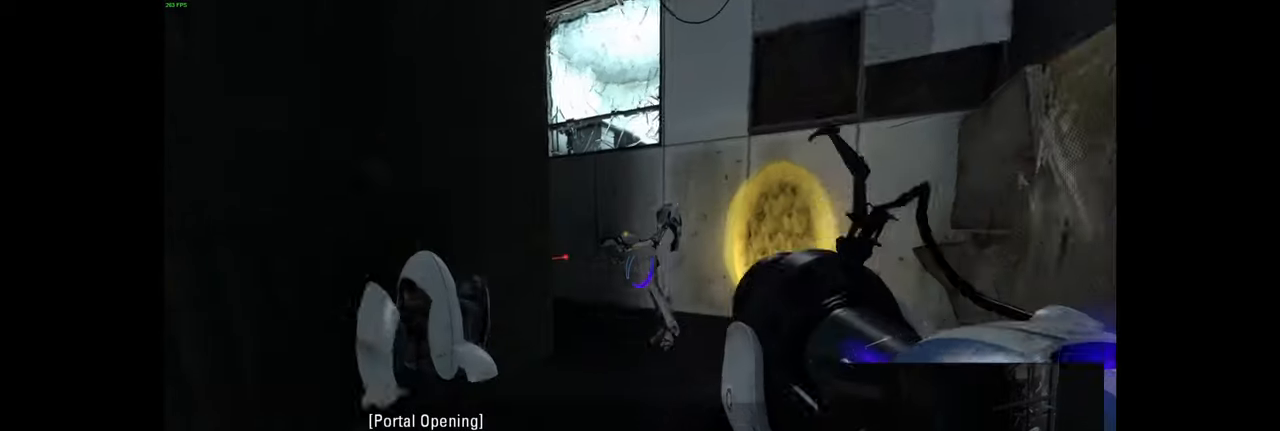
{"keys": ["d", "w"], "mouse": [], "events": [[217, "w", "down"], [234, "d", "down"]]}
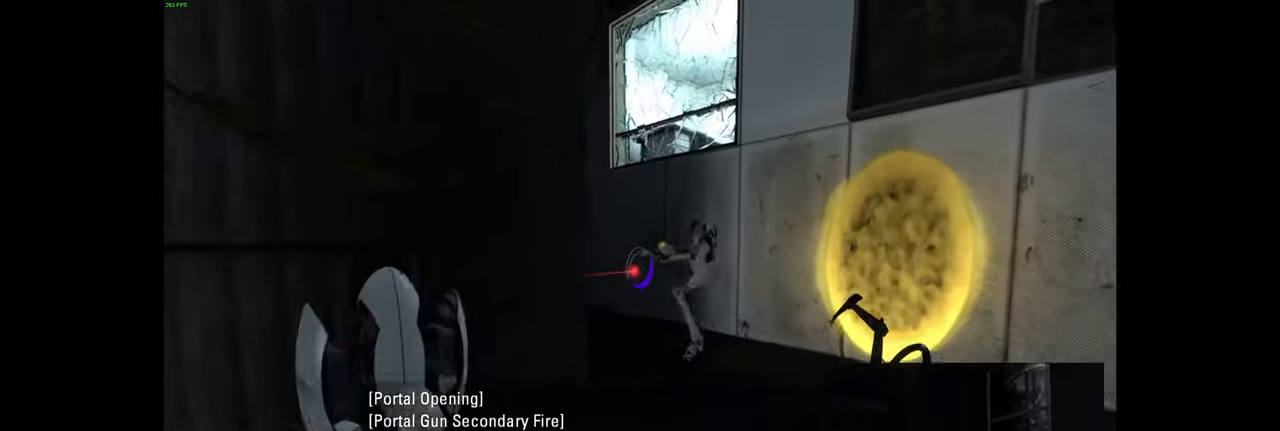
{"keys": [], "mouse": [], "events": [[267, "w", "up"], [300, "d", "up"]]}
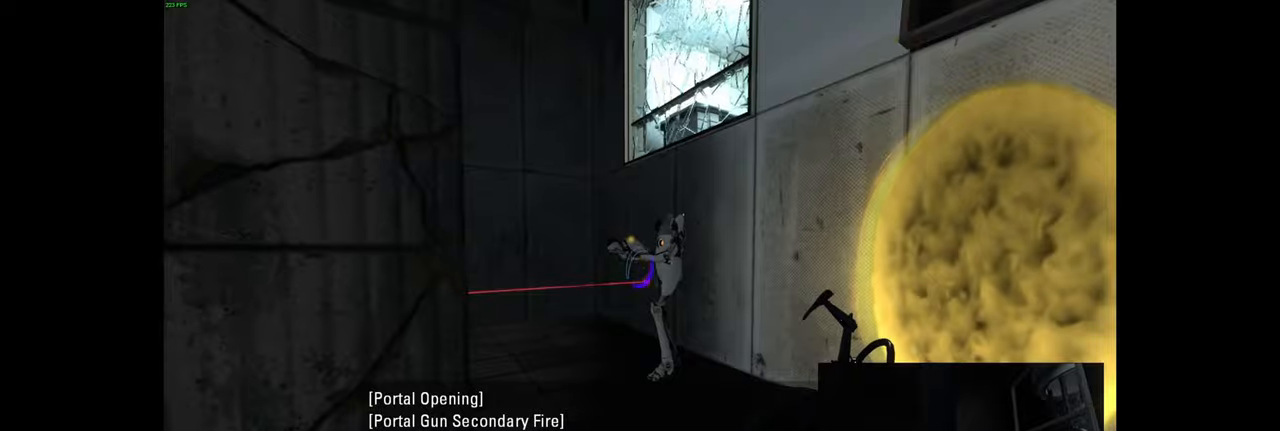
{"keys": [], "mouse": [], "events": [[233, "mouse_left", "down"], [283, "w", "down"], [316, "mouse_left", "up"], [400, "w", "up"]]}
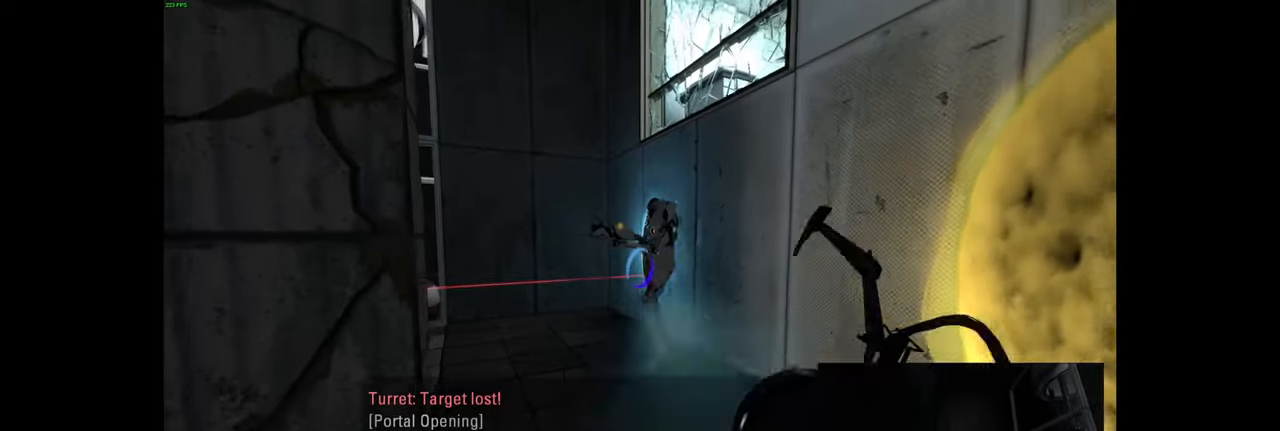
{"keys": [], "mouse": [], "events": [[233, "w", "down"], [316, "d", "down"], [433, "d", "up"], [466, "w", "up"]]}
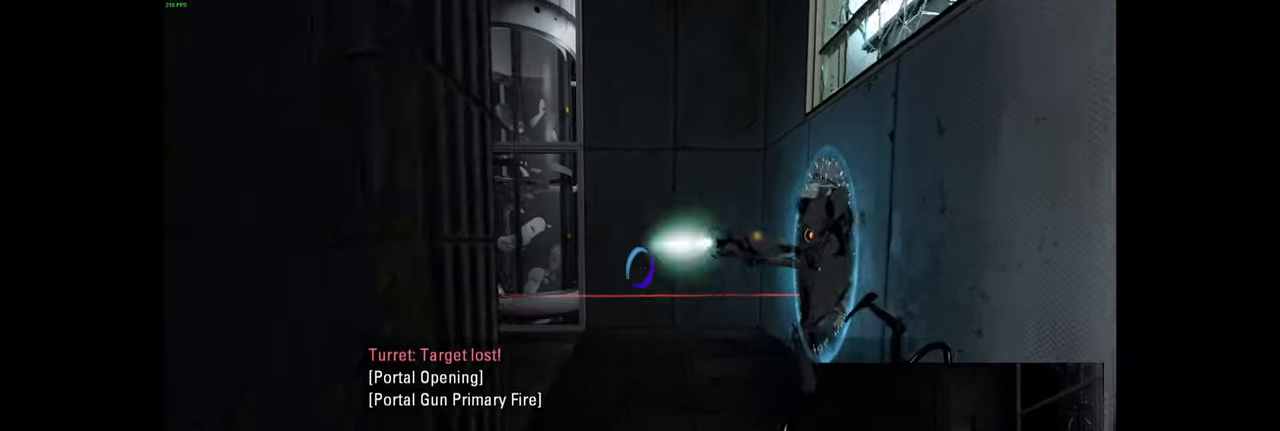
{"keys": [], "mouse": [], "events": []}
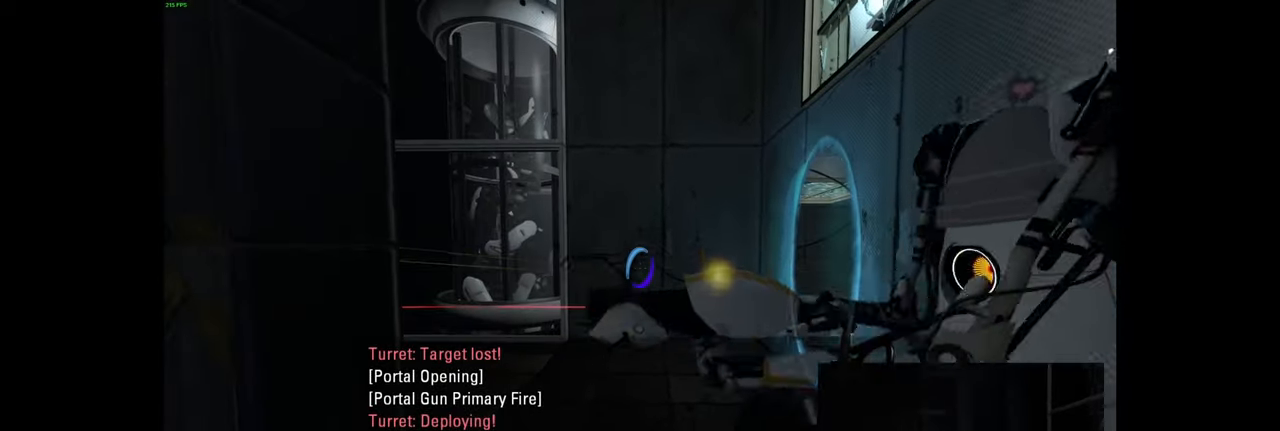
{"keys": ["s"], "mouse": [], "events": [[116, "s", "down"], [233, "a", "down"], [383, "a", "up"]]}
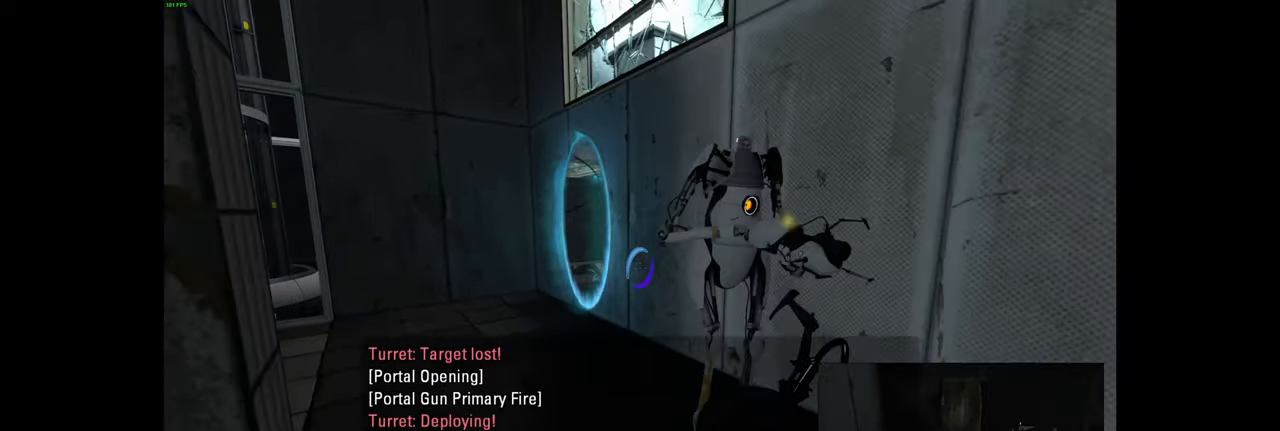
{"keys": [], "mouse": [], "events": [[433, "s", "up"]]}
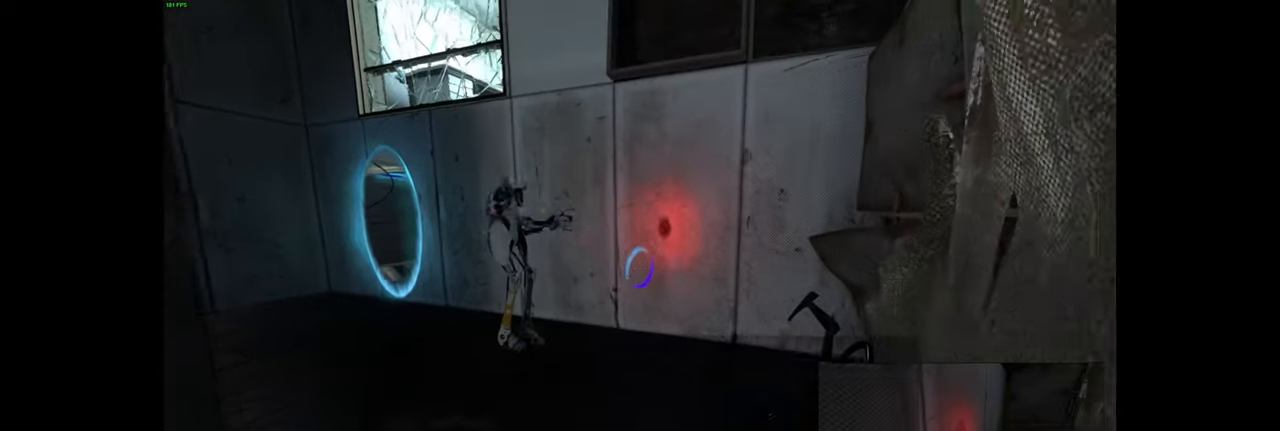
{"keys": ["w"], "mouse": [], "events": [[350, "w", "down"]]}
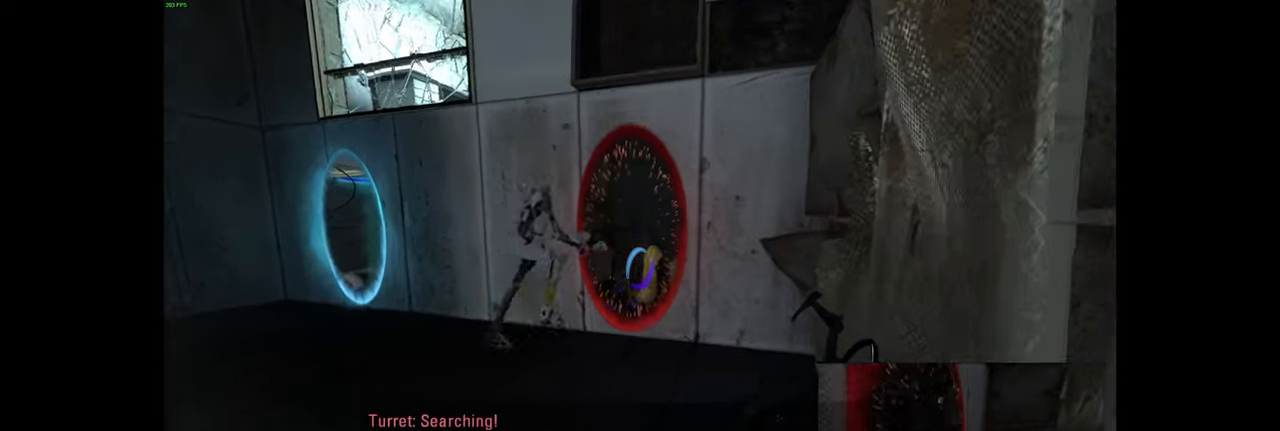
{"keys": [], "mouse": [], "events": [[116, "w", "up"]]}
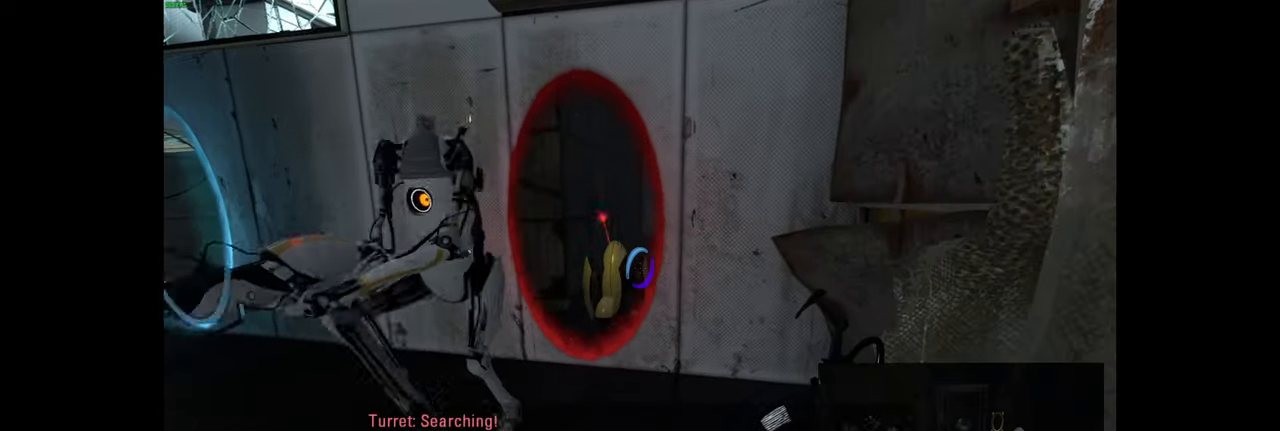
{"keys": ["w"], "mouse": [], "events": [[233, "w", "down"]]}
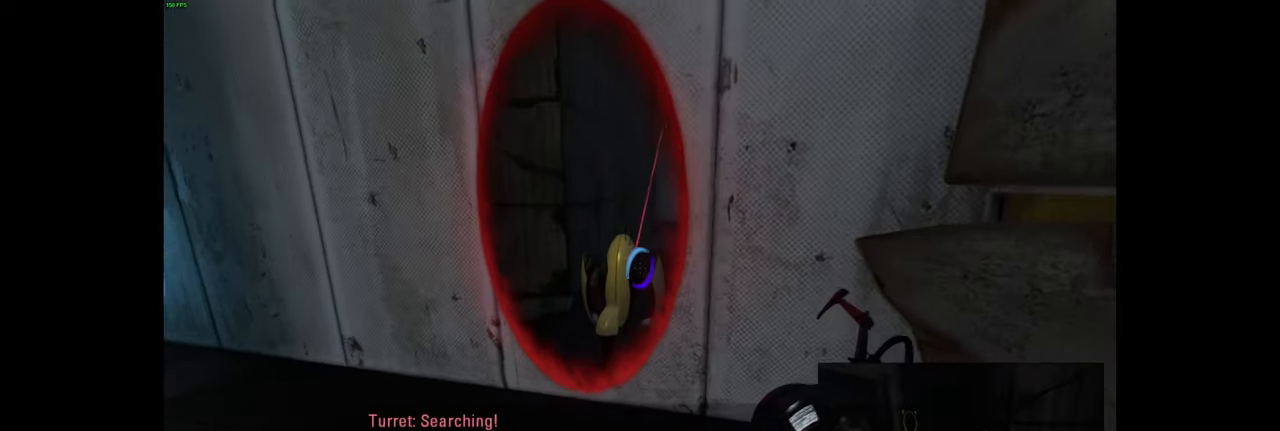
{"keys": ["e"], "mouse": [], "events": [[266, "a", "down"], [300, "w", "up"], [333, "a", "up"], [433, "e", "down"]]}
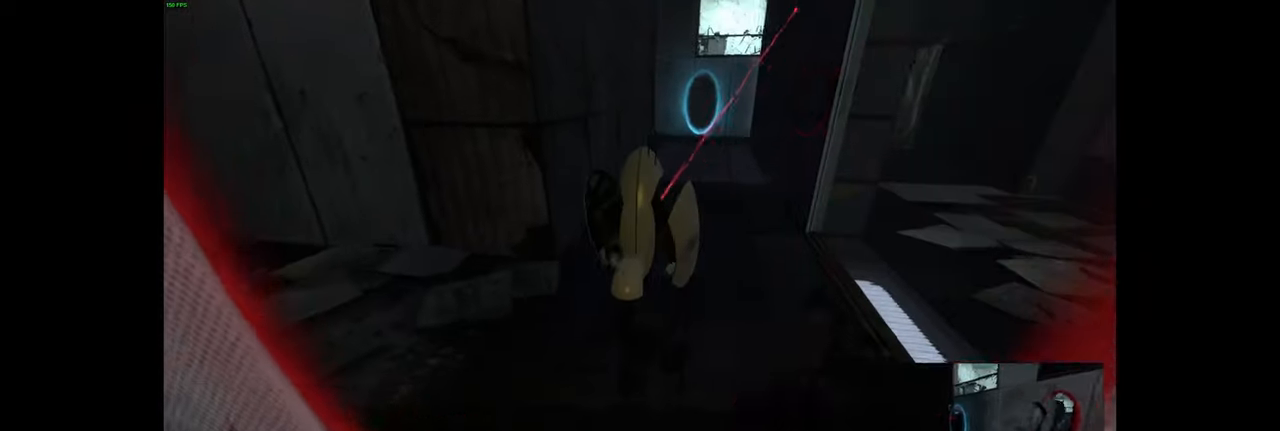
{"keys": [], "mouse": [], "events": [[16, "e", "up"], [333, "e", "down"], [400, "e", "up"]]}